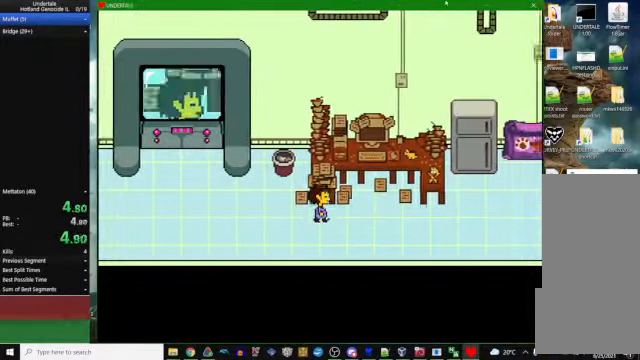
Gameplay with keyboard; each line is a JSON object with the keys held at the frame after it. "events" lists presses ("down") and releases ("up") of "c", "ctrl_l", "ctrl_r", "down", "escape", "left", "return", "right", "space", "up", "x" and "z" between this image and that frame as [ms after this image, input, new state], when the widget could be followed in between. No other keys are recorded. Mouse input is not recorded. Not read: other_keys.
{"keys": ["right"], "events": [[100, "up", "up"], [200, "down", "up"]]}
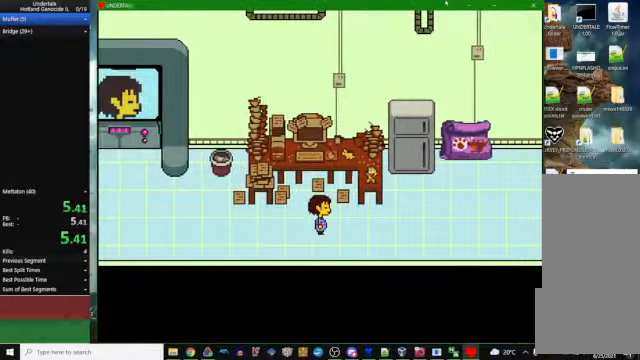
{"keys": ["right", "up"], "events": [[300, "up", "down"]]}
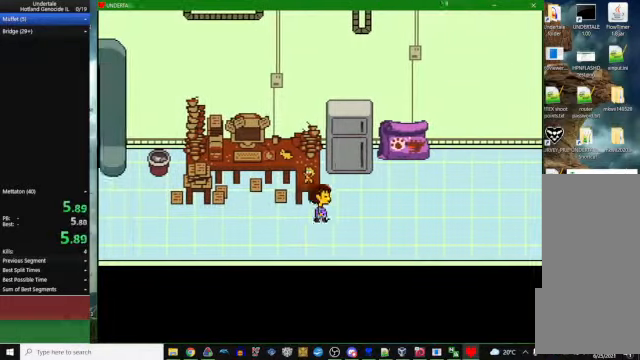
{"keys": ["c"], "events": [[267, "right", "up"], [467, "c", "down"], [467, "up", "up"]]}
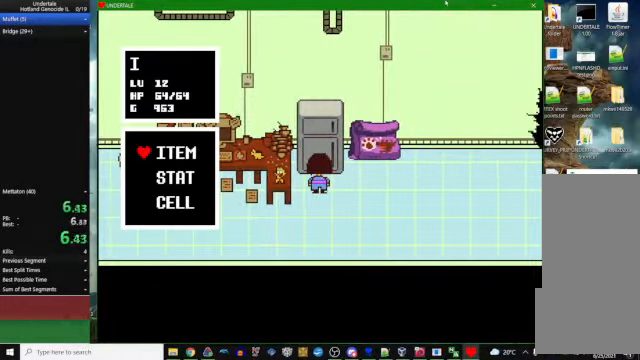
{"keys": [], "events": [[67, "c", "up"]]}
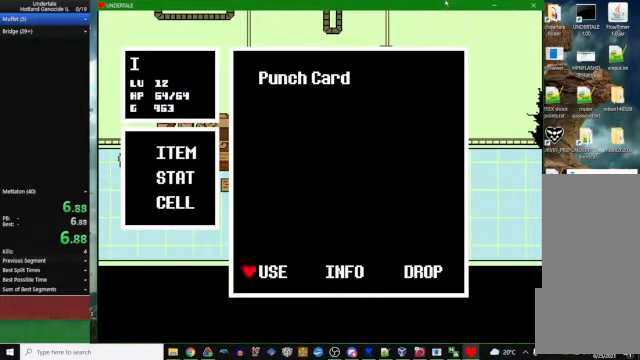
{"keys": [], "events": [[100, "z", "down"], [167, "z", "up"], [367, "z", "down"], [400, "z", "up"]]}
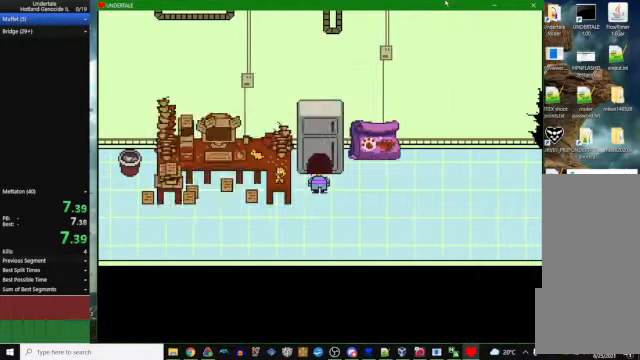
{"keys": [], "events": [[67, "c", "down"], [133, "z", "down"], [167, "c", "up"], [200, "z", "up"]]}
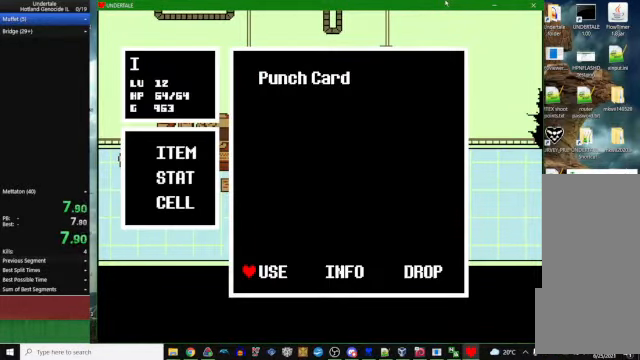
{"keys": ["z"], "events": [[100, "z", "down"], [133, "z", "up"], [367, "z", "down"], [400, "z", "up"], [500, "z", "down"]]}
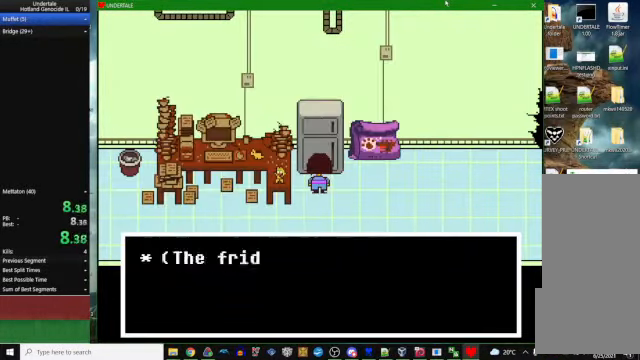
{"keys": ["x"], "events": [[67, "x", "down"], [67, "z", "up"], [133, "x", "up"], [200, "z", "down"], [300, "x", "down"], [300, "z", "up"], [333, "x", "up"], [433, "z", "down"], [500, "x", "down"], [500, "z", "up"]]}
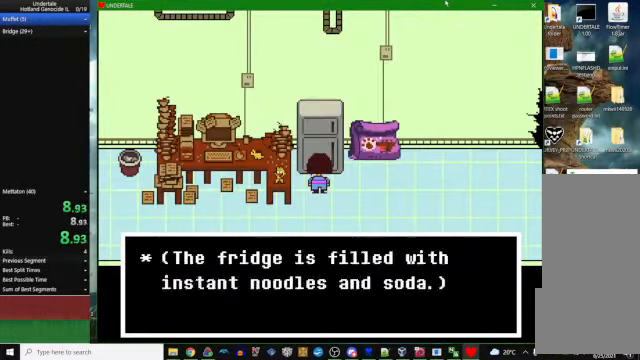
{"keys": ["x", "z"], "events": [[67, "x", "up"], [167, "z", "down"], [233, "x", "down"], [233, "z", "up"], [300, "x", "up"], [467, "z", "down"], [500, "x", "down"]]}
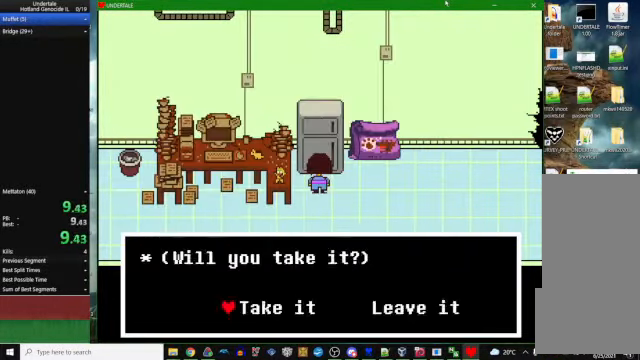
{"keys": [], "events": [[33, "z", "up"], [100, "x", "up"], [367, "z", "down"], [433, "x", "down"], [467, "z", "up"], [500, "x", "up"]]}
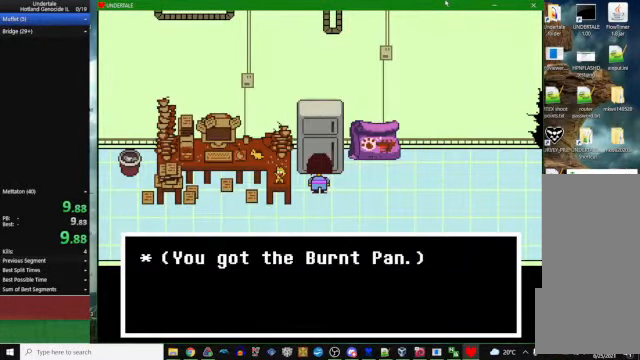
{"keys": [], "events": [[267, "z", "down"], [300, "x", "down"], [367, "z", "up"], [433, "x", "up"]]}
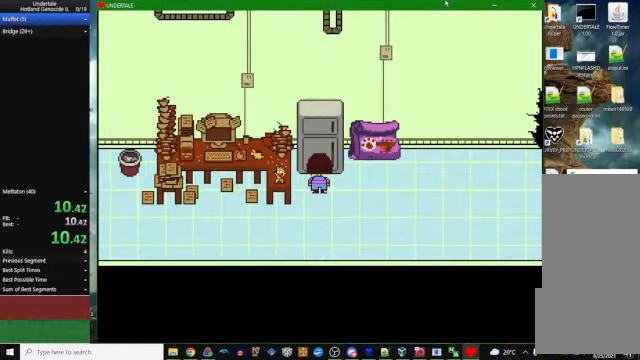
{"keys": [], "events": [[33, "c", "down"], [100, "z", "down"], [167, "c", "up"], [200, "z", "up"]]}
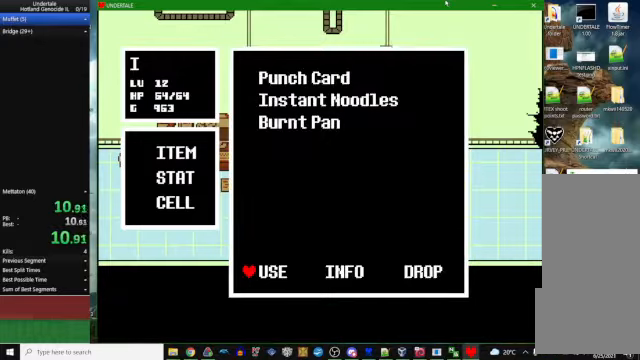
{"keys": [], "events": [[433, "z", "down"], [466, "z", "up"]]}
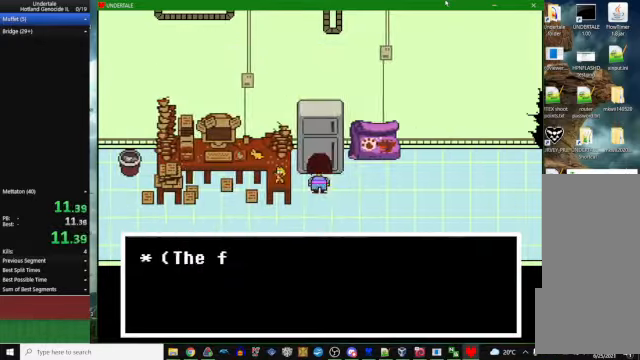
{"keys": ["right"], "events": [[66, "right", "down"], [233, "x", "down"], [300, "x", "up"]]}
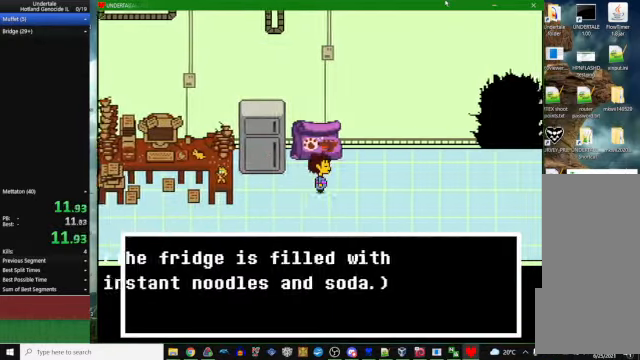
{"keys": ["right"], "events": [[400, "z", "down"], [433, "z", "up"]]}
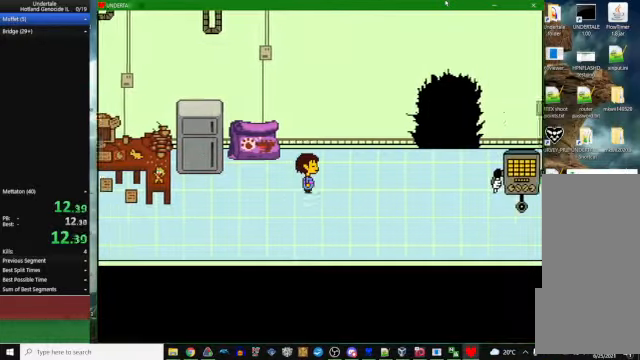
{"keys": ["right"], "events": []}
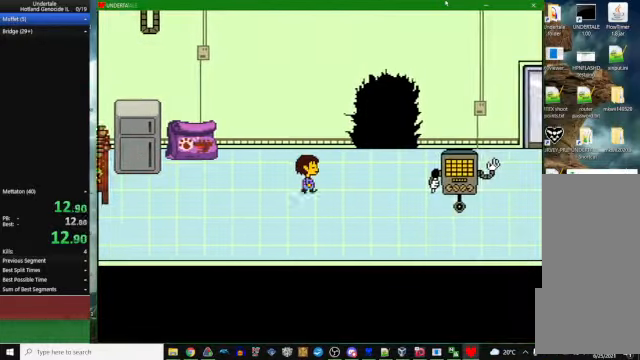
{"keys": ["right"], "events": [[366, "up", "down"], [433, "up", "up"]]}
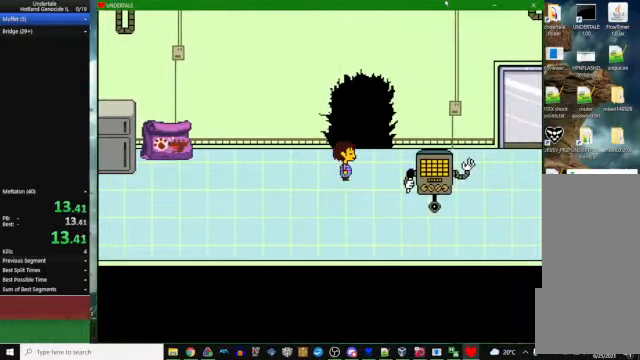
{"keys": [], "events": [[466, "right", "up"]]}
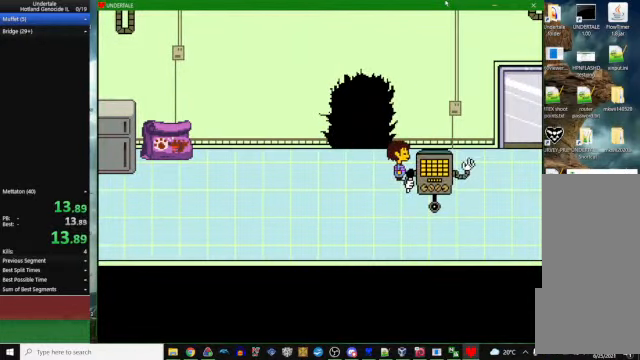
{"keys": ["z"], "events": [[33, "z", "down"], [66, "x", "down"], [100, "z", "up"], [133, "x", "up"], [266, "z", "down"], [300, "x", "down"], [366, "x", "up"], [366, "z", "up"], [500, "z", "down"]]}
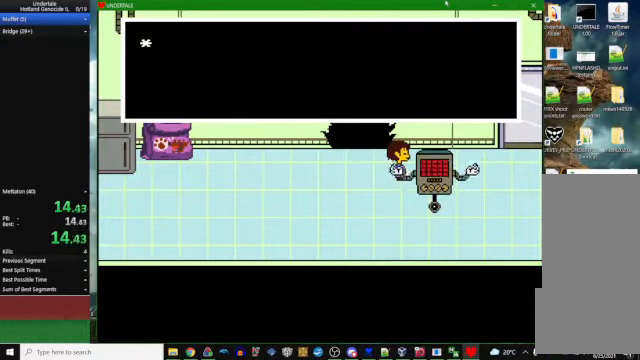
{"keys": ["x"], "events": [[66, "x", "down"], [66, "z", "up"], [133, "x", "up"], [233, "z", "down"], [266, "x", "down"], [266, "z", "up"], [333, "x", "up"], [433, "z", "down"], [466, "x", "down"], [500, "z", "up"]]}
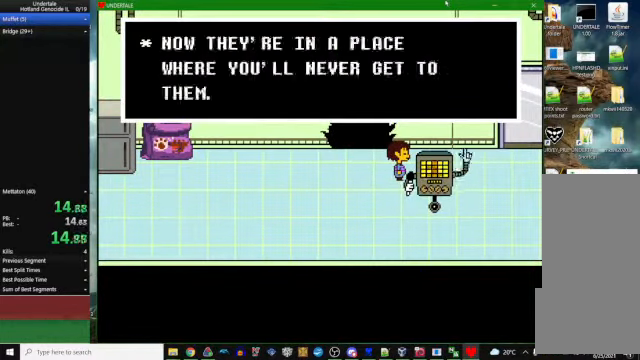
{"keys": ["x"], "events": [[66, "x", "up"], [166, "z", "down"], [200, "x", "down"], [266, "z", "up"], [300, "x", "up"], [400, "z", "down"], [466, "x", "down"], [500, "z", "up"]]}
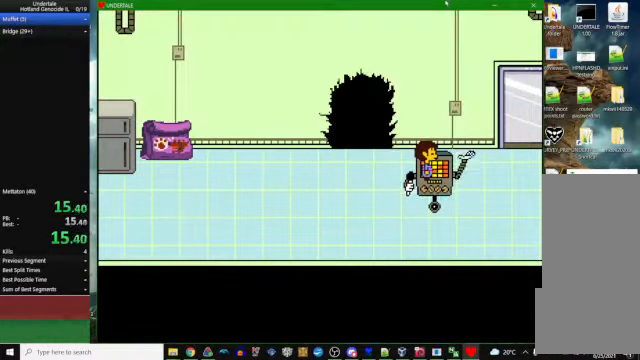
{"keys": [], "events": [[33, "x", "up"]]}
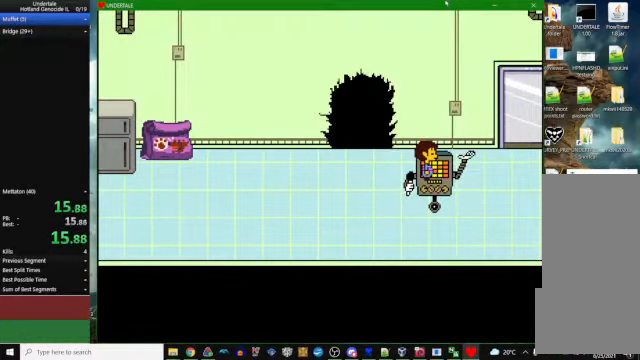
{"keys": ["z"], "events": [[33, "z", "down"], [100, "x", "down"], [100, "z", "up"], [167, "x", "up"], [267, "z", "down"], [334, "x", "down"], [334, "z", "up"], [367, "x", "up"], [500, "z", "down"]]}
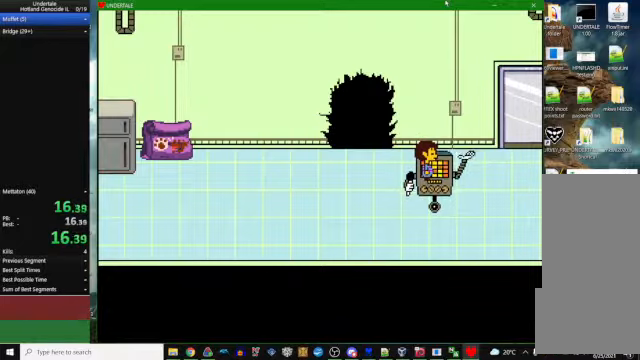
{"keys": ["x"], "events": [[34, "x", "down"], [67, "z", "up"], [100, "x", "up"], [200, "z", "down"], [267, "x", "down"], [300, "z", "up"], [334, "x", "up"], [434, "z", "down"], [467, "x", "down"], [500, "z", "up"]]}
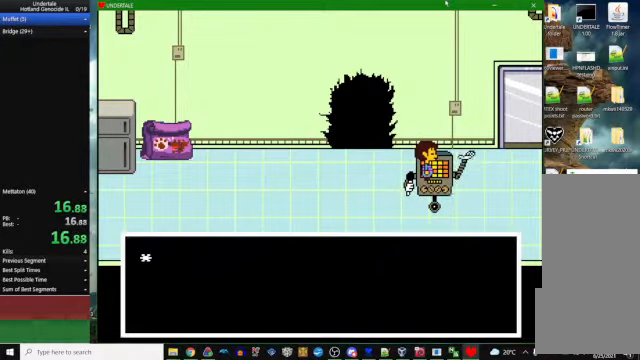
{"keys": ["x"], "events": [[67, "x", "up"], [167, "z", "down"], [234, "x", "down"], [267, "z", "up"], [300, "x", "up"], [400, "z", "down"], [467, "x", "down"], [500, "z", "up"]]}
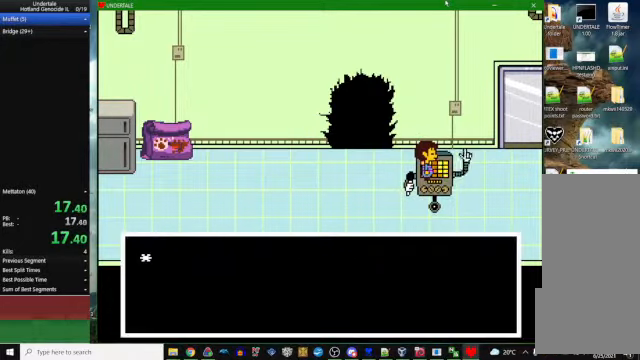
{"keys": ["x"], "events": [[34, "x", "up"], [134, "z", "down"], [200, "x", "down"], [267, "z", "up"], [300, "x", "up"], [467, "z", "down"], [500, "x", "down"], [500, "z", "up"]]}
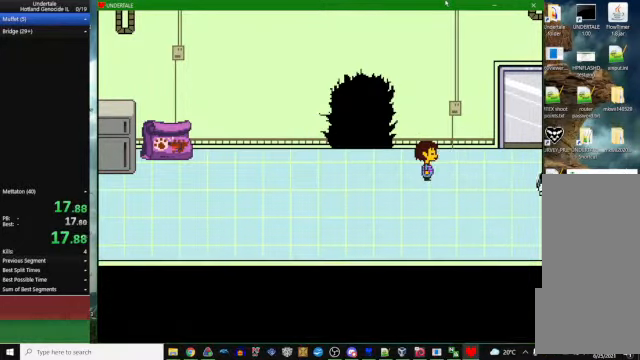
{"keys": ["up"], "events": [[67, "x", "up"], [167, "up", "down"], [334, "z", "down"], [434, "z", "up"]]}
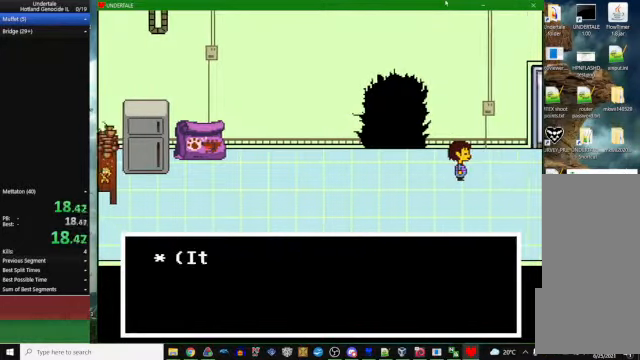
{"keys": ["right"], "events": [[167, "up", "up"], [267, "right", "down"]]}
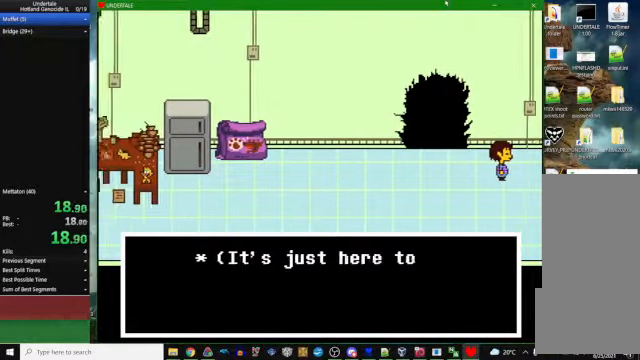
{"keys": ["right"], "events": []}
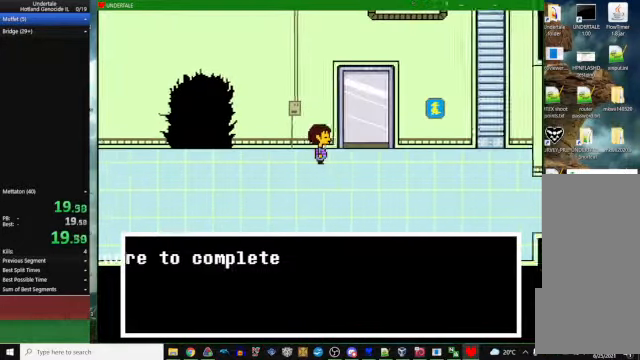
{"keys": ["down", "right"], "events": [[434, "down", "down"]]}